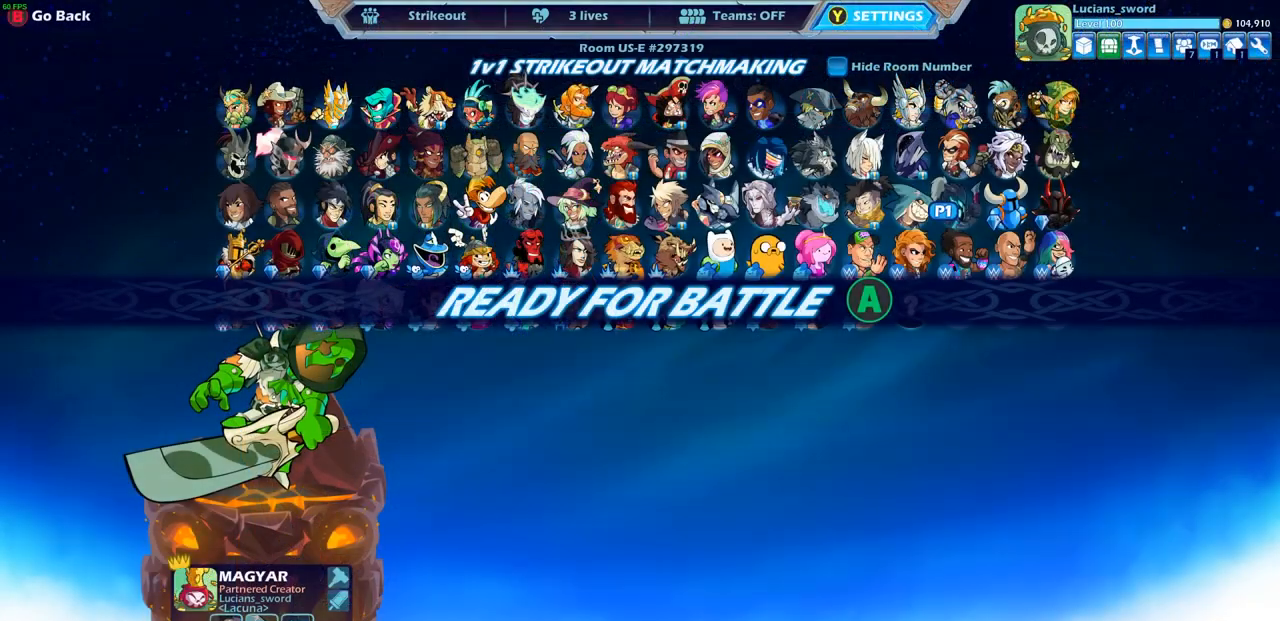
Gameplay with a controller (PlayStation layout); each line is a JSON object with the inputs held at the frame after it. "events" lists button and stick changes between this image and that frame as [ms after this image, input, new state], when the widget could be followed in between.
{"buttons": [], "left_stick": "center", "right_stick": "center", "events": [[100, "CROSS", "up"]]}
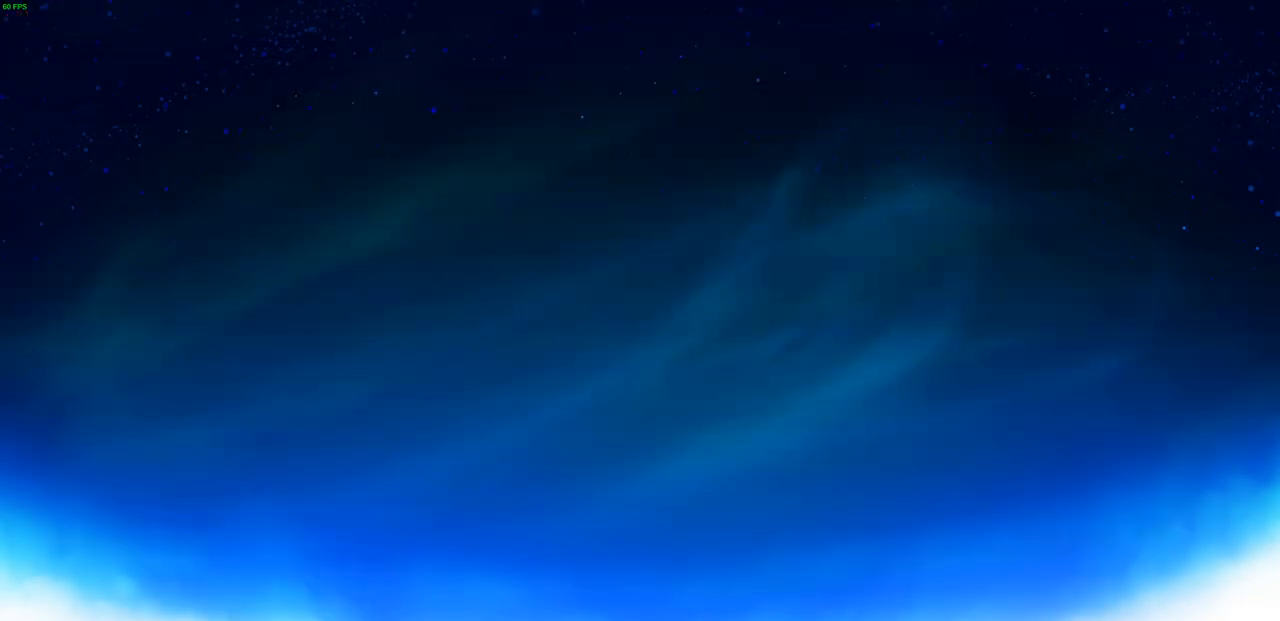
{"buttons": [], "left_stick": "left", "right_stick": "center", "events": [[433, "left_stick", "left"]]}
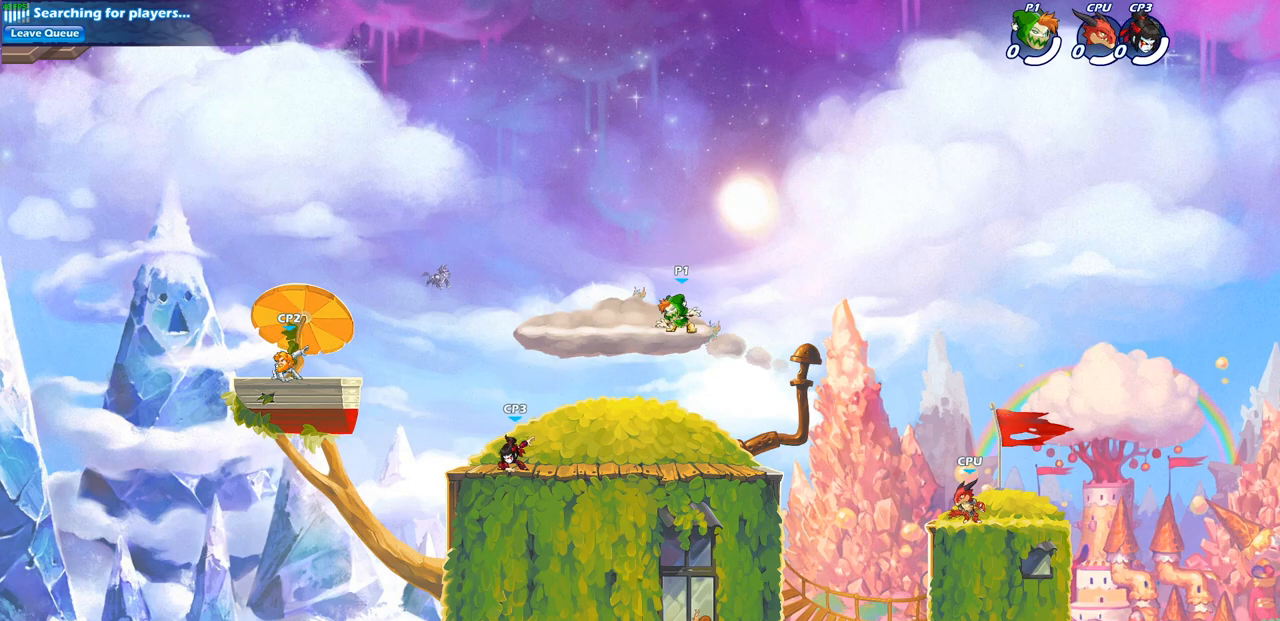
{"buttons": [], "left_stick": "right", "right_stick": "center", "events": [[100, "left_stick", "right"], [200, "left_stick", "up-left"], [317, "left_stick", "up-right"], [417, "left_stick", "up-left"], [500, "left_stick", "right"]]}
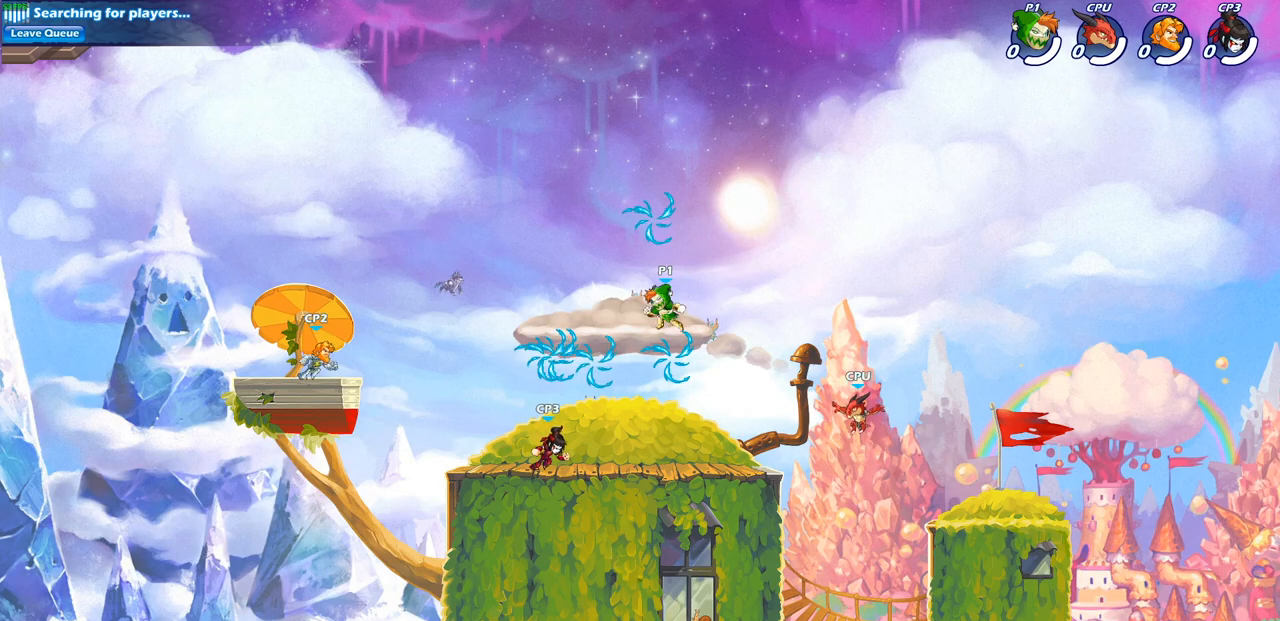
{"buttons": ["R1"], "left_stick": "up-left", "right_stick": "center", "events": [[100, "left_stick", "up-left"], [183, "left_stick", "up-right"], [283, "CROSS", "down"], [283, "left_stick", "up-left"], [383, "CROSS", "up"], [467, "R1", "down"]]}
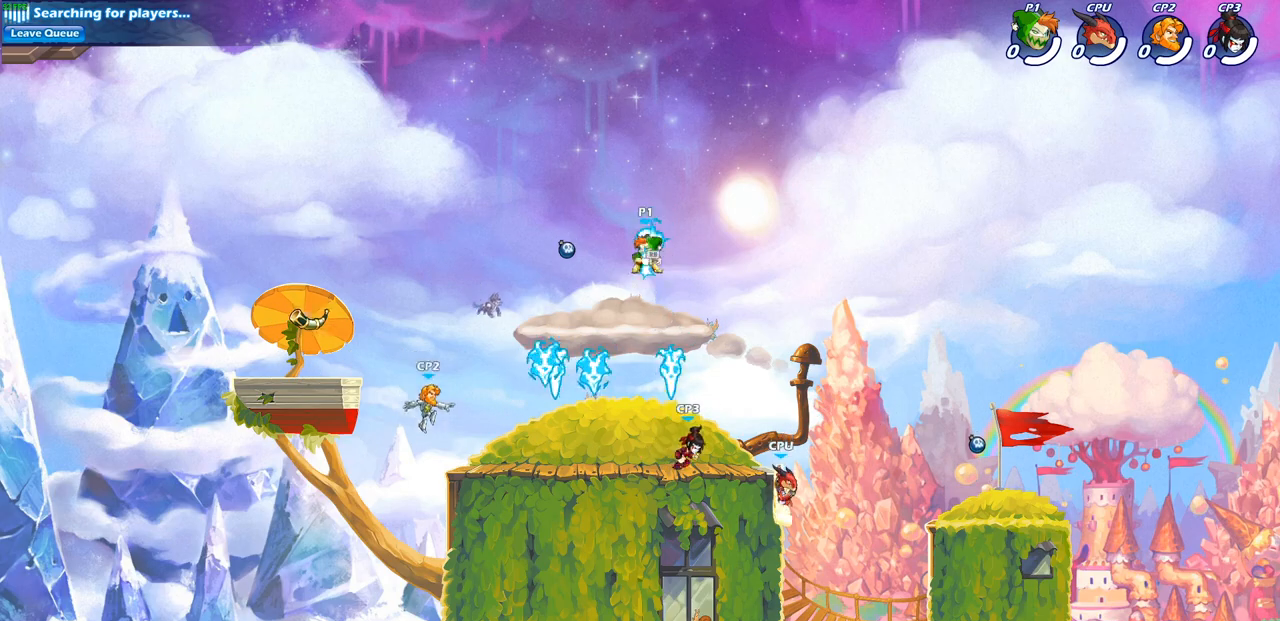
{"buttons": [], "left_stick": "down-left", "right_stick": "center", "events": [[50, "left_stick", "down-left"], [117, "R1", "up"], [400, "SQUARE", "down"], [500, "SQUARE", "up"]]}
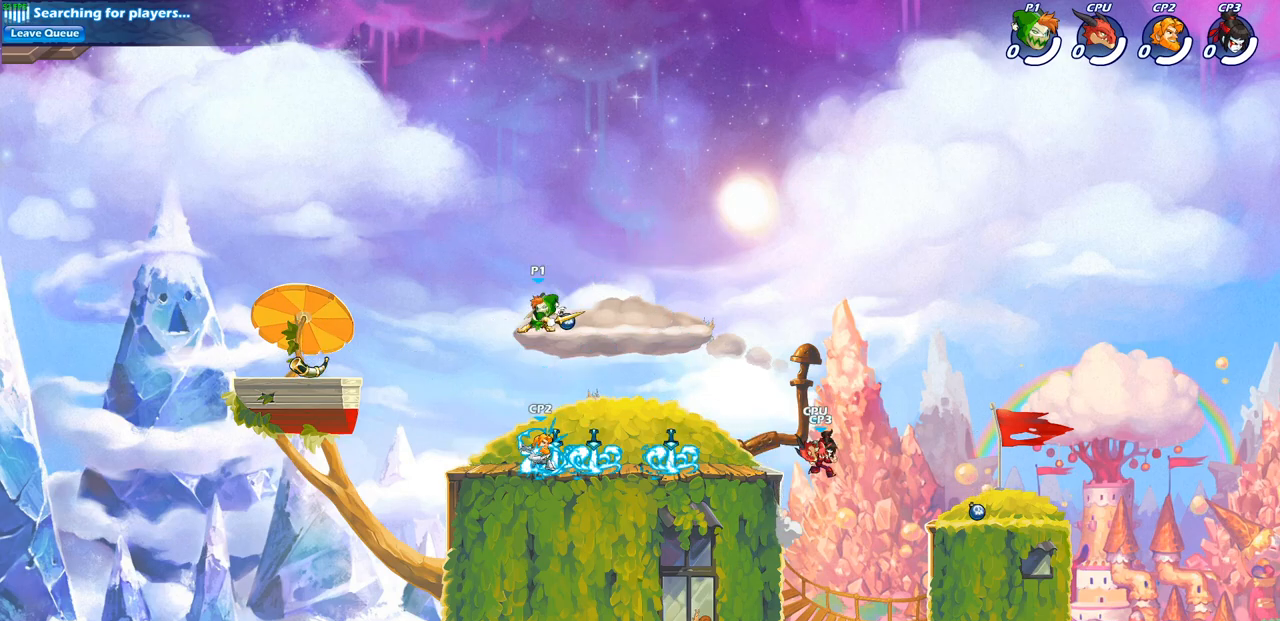
{"buttons": [], "left_stick": "right", "right_stick": "center", "events": [[217, "left_stick", "down-right"], [300, "left_stick", "right"], [400, "left_stick", "center"], [467, "left_stick", "right"]]}
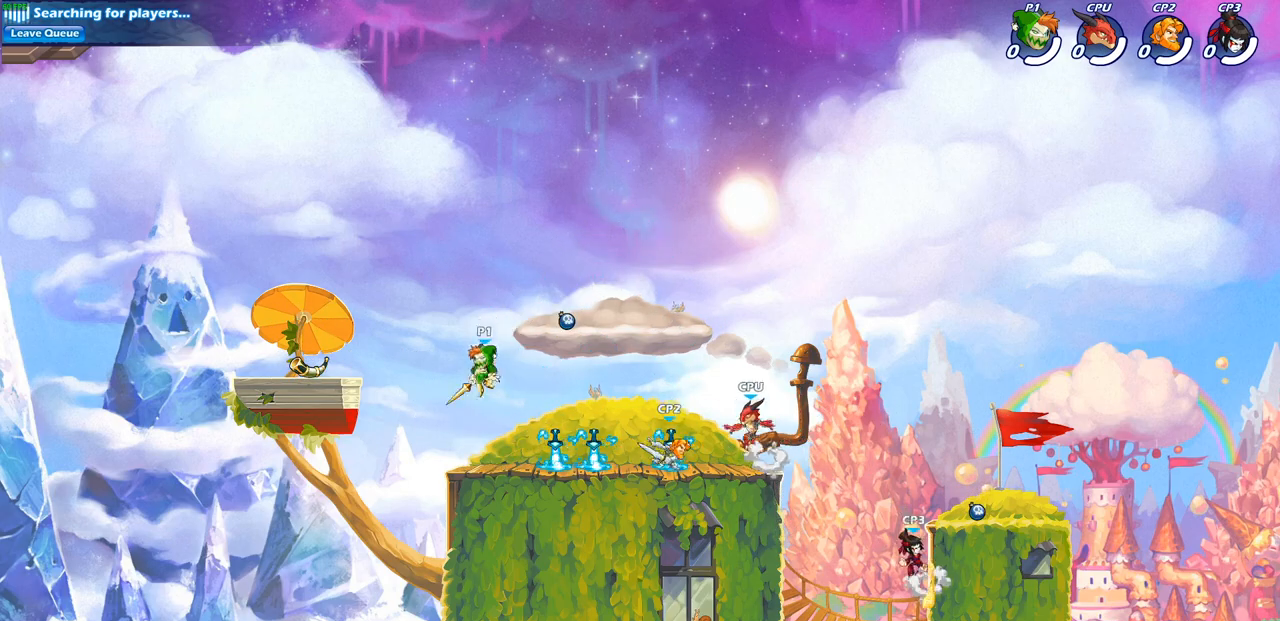
{"buttons": [], "left_stick": "right", "right_stick": "center", "events": [[317, "R2", "down"], [333, "SQUARE", "down"], [500, "R2", "up"], [500, "SQUARE", "up"]]}
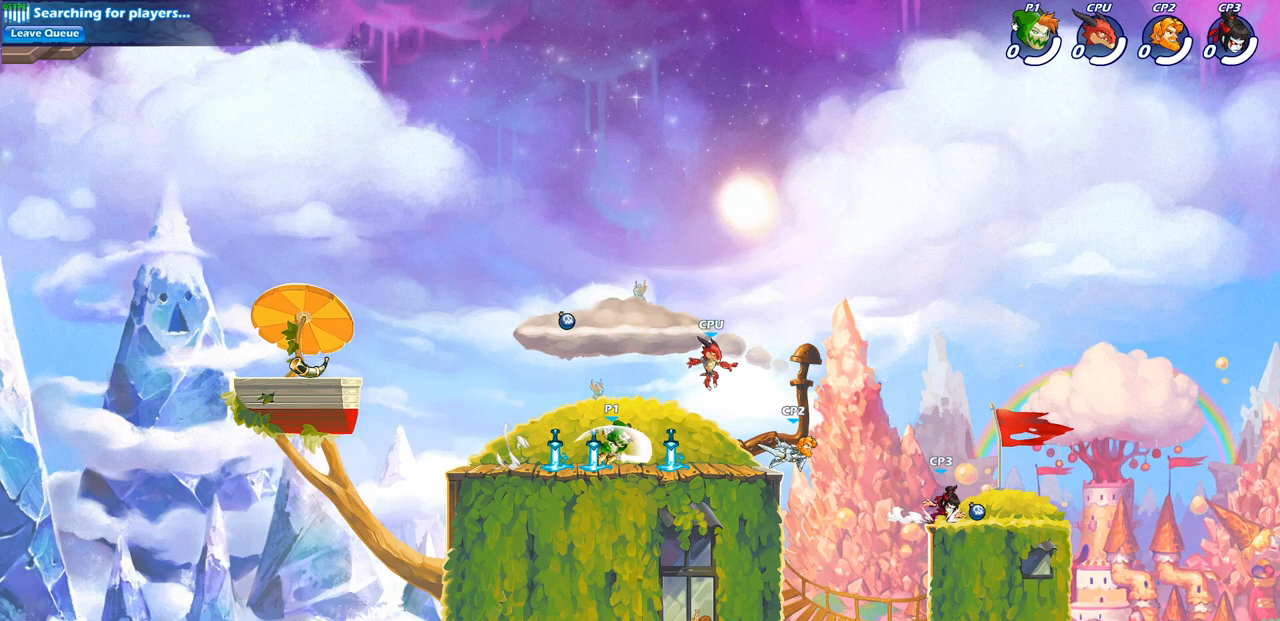
{"buttons": [], "left_stick": "center", "right_stick": "center", "events": [[67, "left_stick", "center"]]}
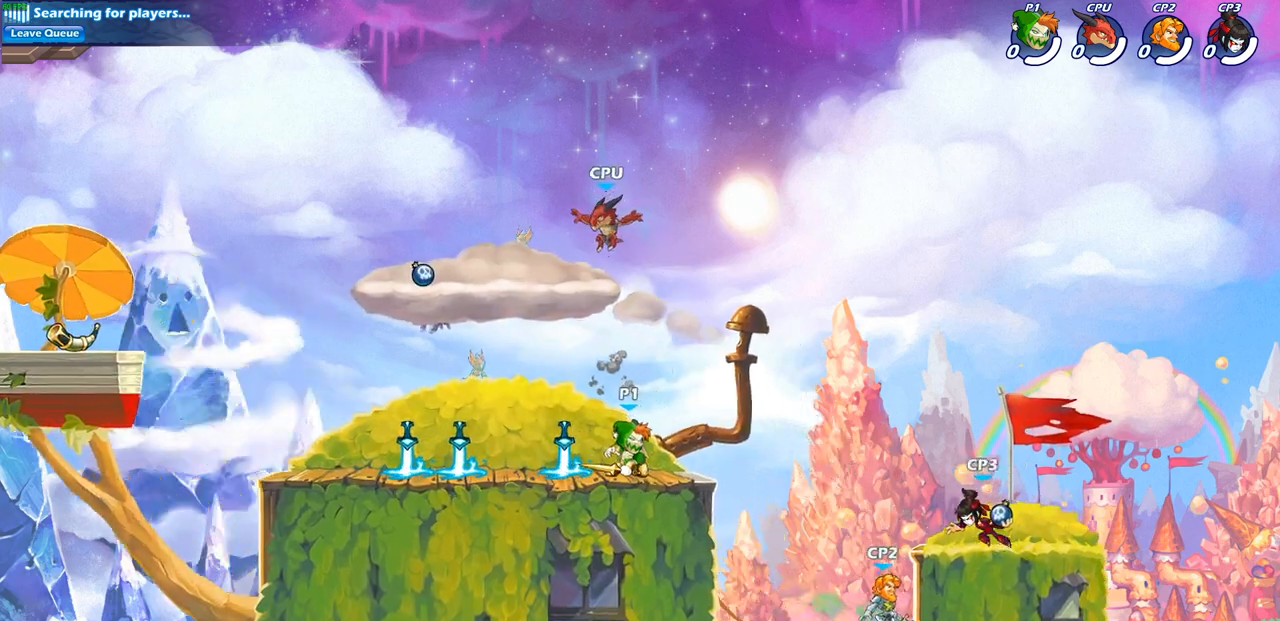
{"buttons": [], "left_stick": "left", "right_stick": "center", "events": [[183, "left_stick", "left"], [333, "R2", "down"], [433, "R2", "up"]]}
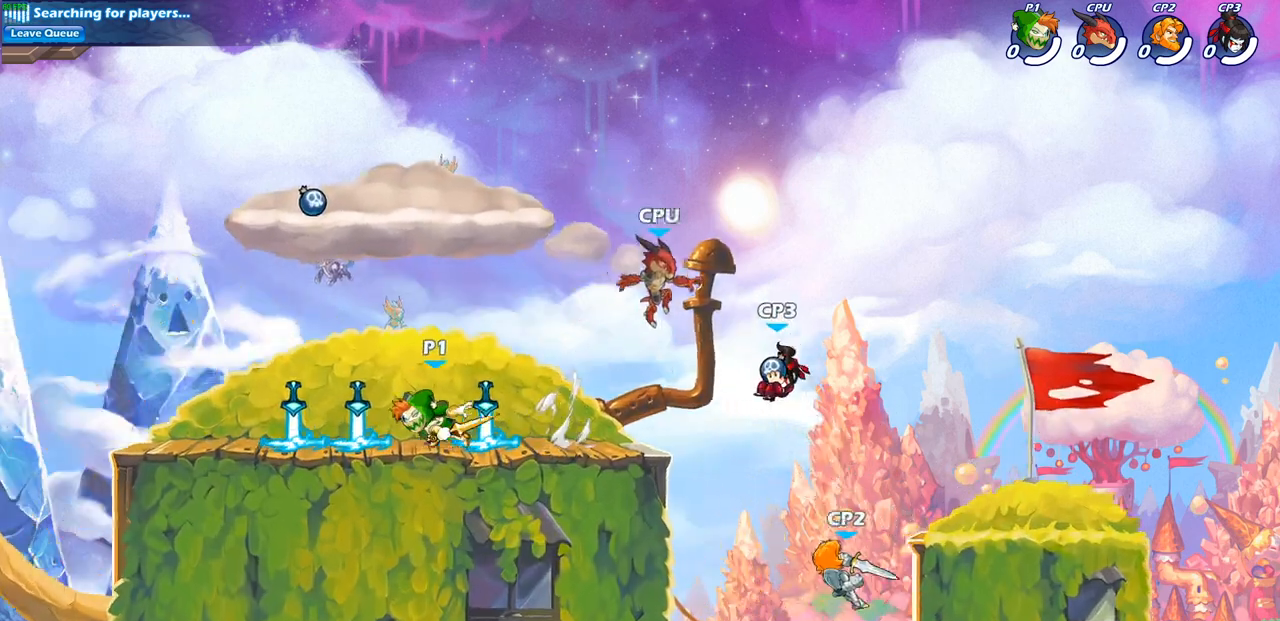
{"buttons": [], "left_stick": "right", "right_stick": "center", "events": [[50, "left_stick", "up-left"], [283, "left_stick", "right"]]}
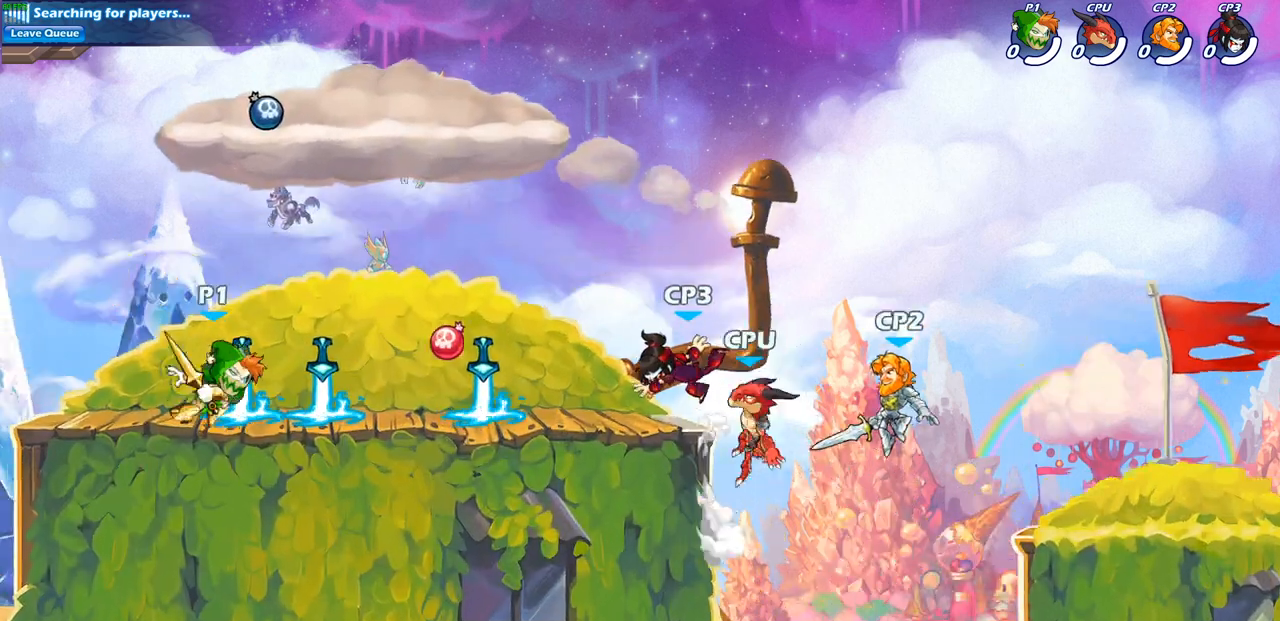
{"buttons": [], "left_stick": "center", "right_stick": "center", "events": [[50, "left_stick", "center"]]}
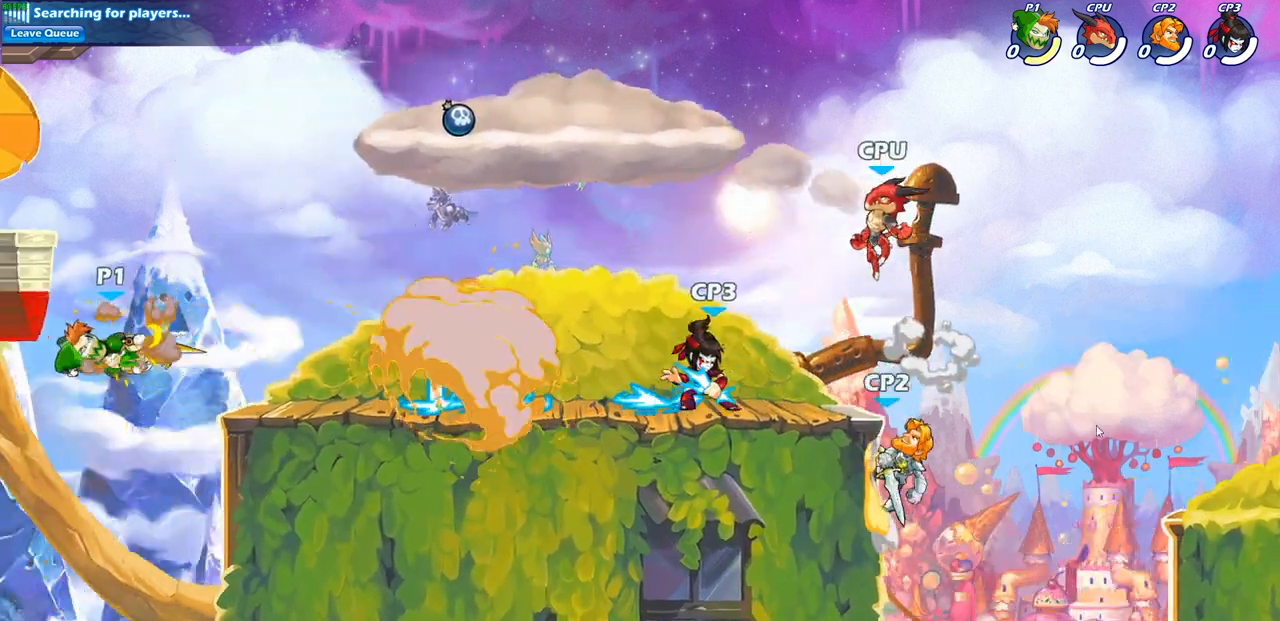
{"buttons": [], "left_stick": "center", "right_stick": "center", "events": []}
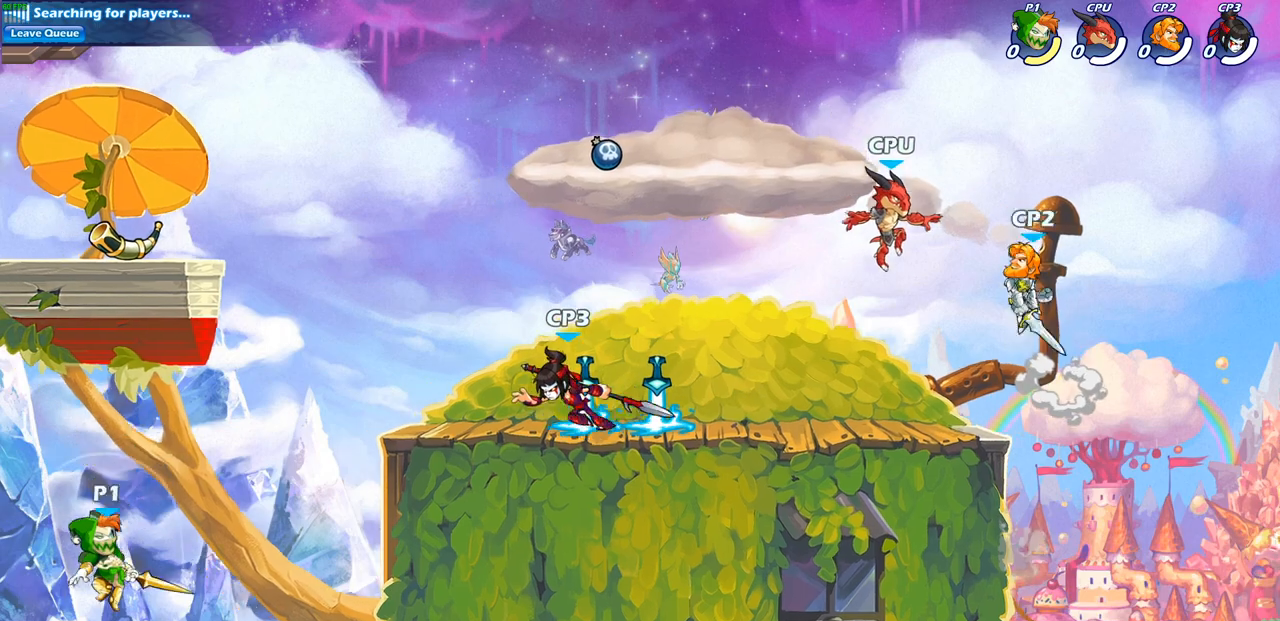
{"buttons": [], "left_stick": "right", "right_stick": "center", "events": [[350, "left_stick", "right"]]}
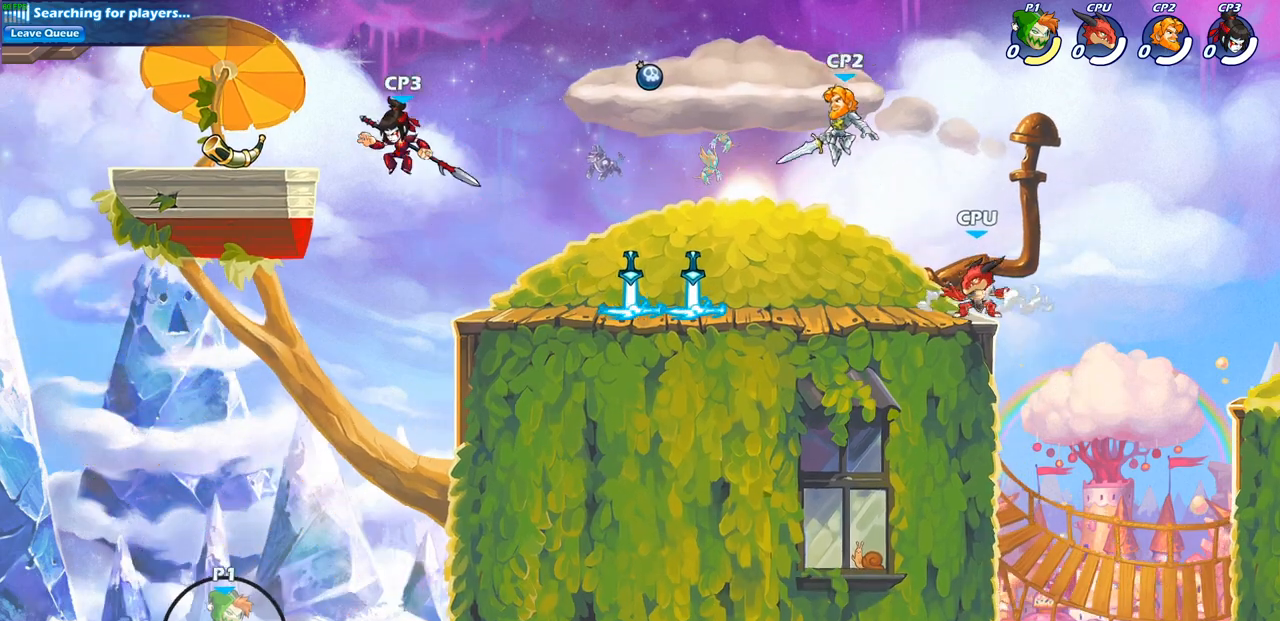
{"buttons": ["CROSS"], "left_stick": "up-right", "right_stick": "center", "events": [[67, "CROSS", "down"], [83, "left_stick", "up-right"], [200, "CROSS", "up"], [317, "CROSS", "down"]]}
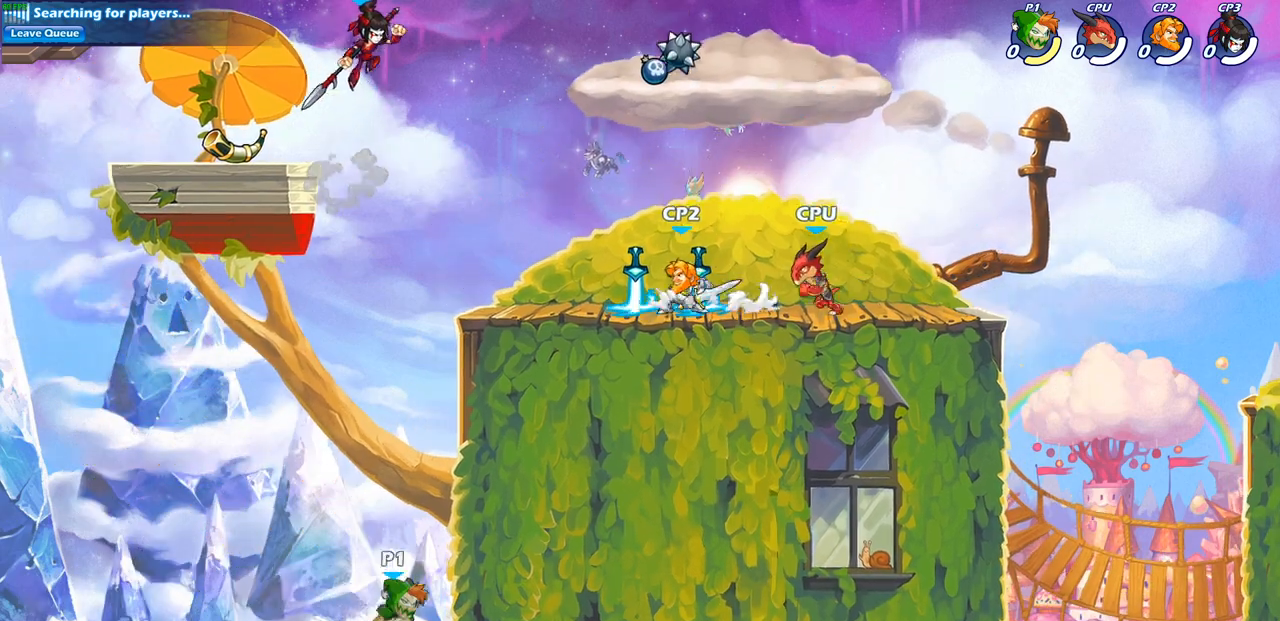
{"buttons": [], "left_stick": "up-right", "right_stick": "center", "events": [[17, "CIRCLE", "down"], [17, "CROSS", "up"], [183, "CIRCLE", "up"]]}
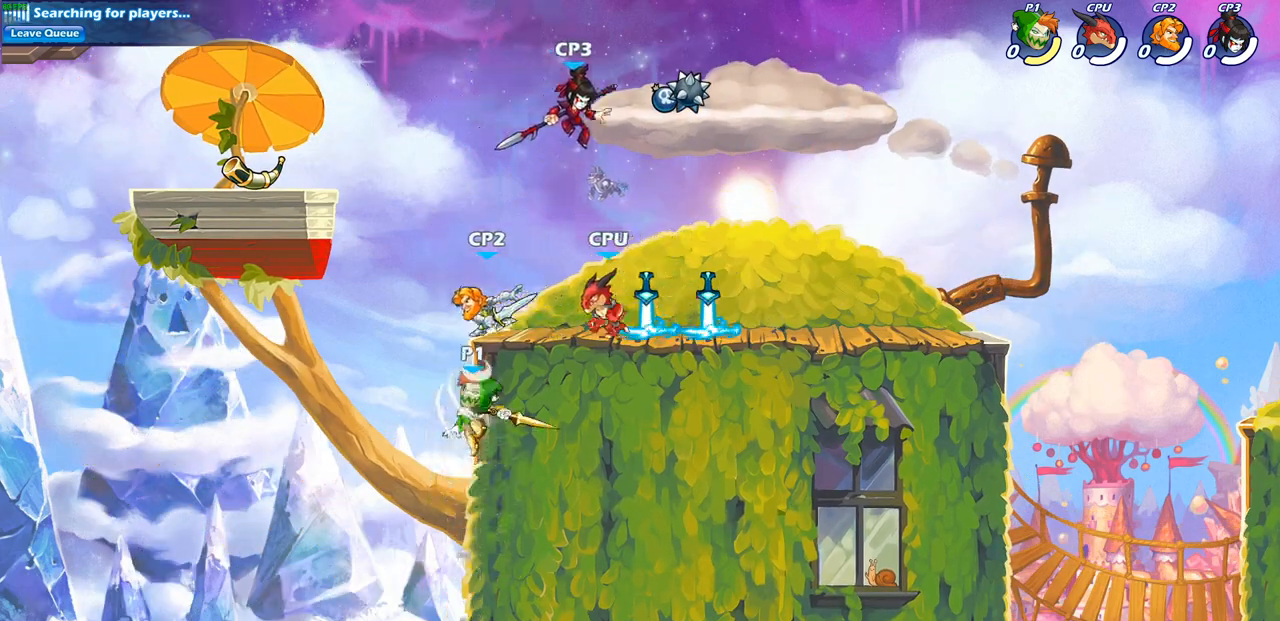
{"buttons": ["CROSS"], "left_stick": "right", "right_stick": "center", "events": [[300, "left_stick", "up-left"], [383, "left_stick", "down-left"], [467, "CROSS", "down"], [467, "left_stick", "right"]]}
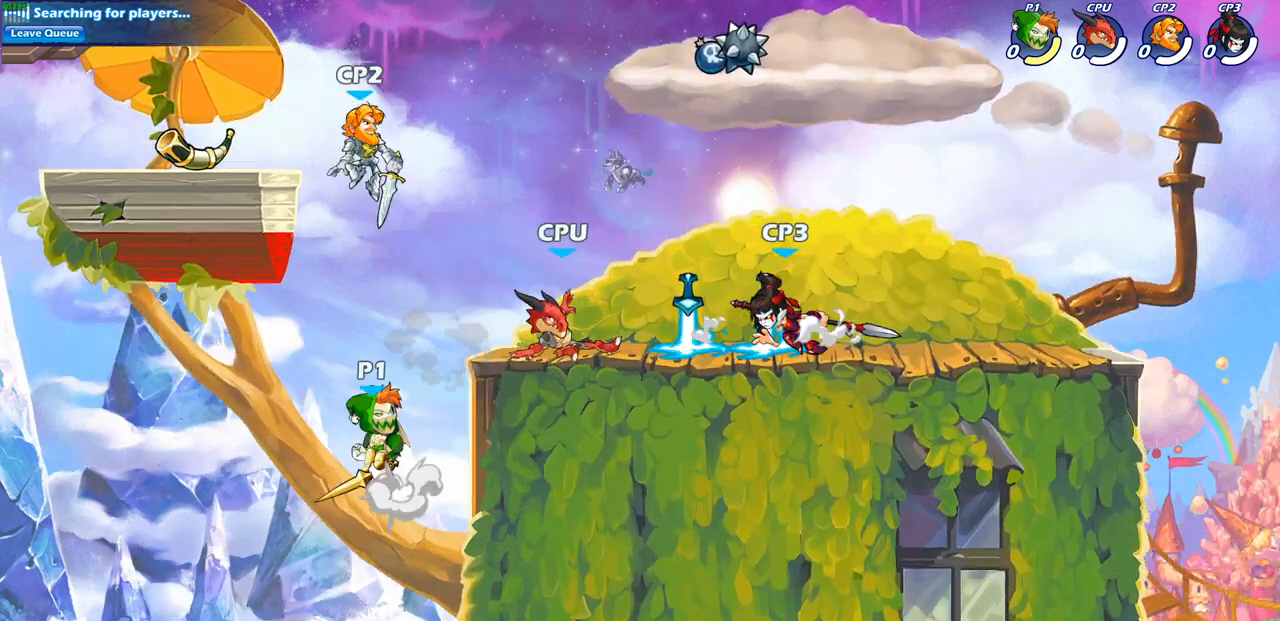
{"buttons": [], "left_stick": "up-left", "right_stick": "center", "events": [[50, "left_stick", "up-right"], [67, "CIRCLE", "down"], [83, "CROSS", "up"], [183, "CIRCLE", "up"], [350, "left_stick", "up-left"]]}
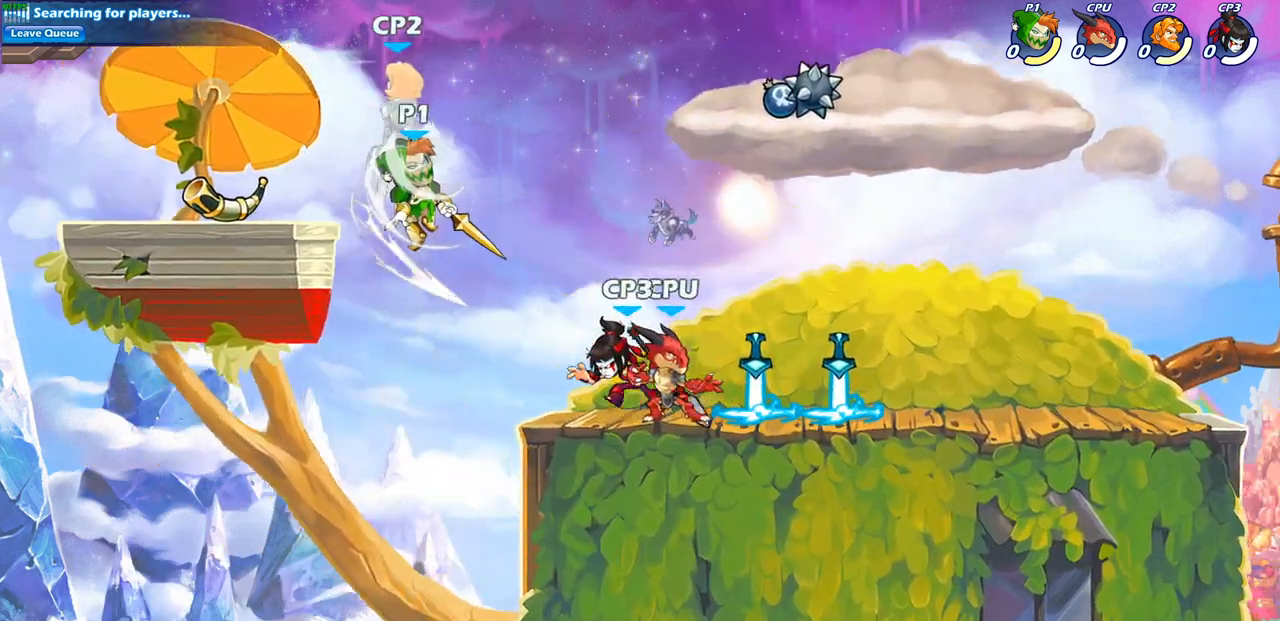
{"buttons": [], "left_stick": "up-left", "right_stick": "center", "events": [[183, "left_stick", "up-right"], [300, "CROSS", "down"], [333, "SQUARE", "down"], [333, "left_stick", "up"], [433, "CROSS", "up"], [450, "SQUARE", "up"], [467, "left_stick", "up-left"]]}
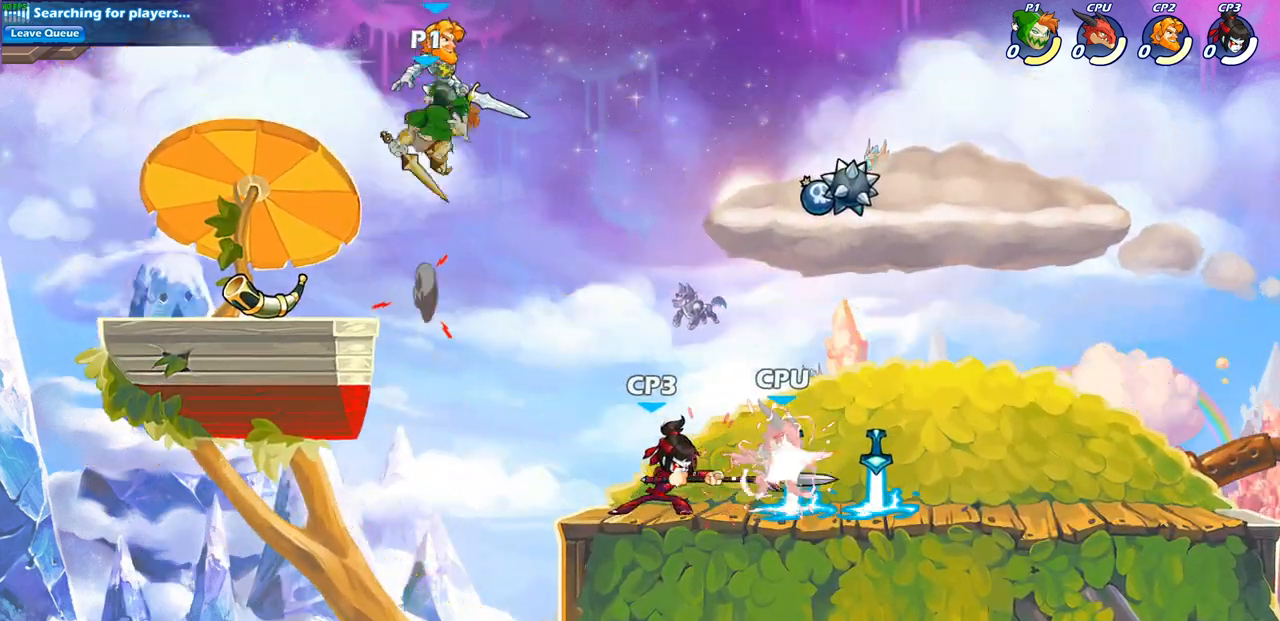
{"buttons": [], "left_stick": "down-right", "right_stick": "center", "events": [[67, "left_stick", "left"], [317, "left_stick", "up-right"], [367, "left_stick", "down-right"]]}
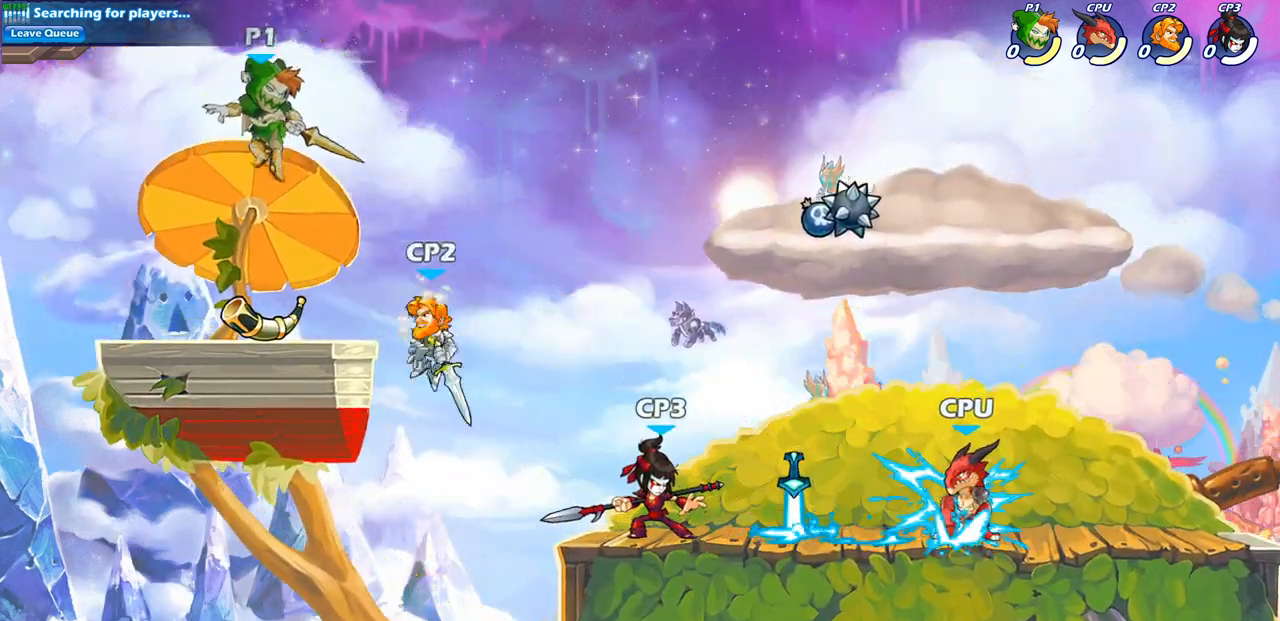
{"buttons": [], "left_stick": "down-left", "right_stick": "center", "events": [[200, "left_stick", "down"], [433, "left_stick", "down-left"]]}